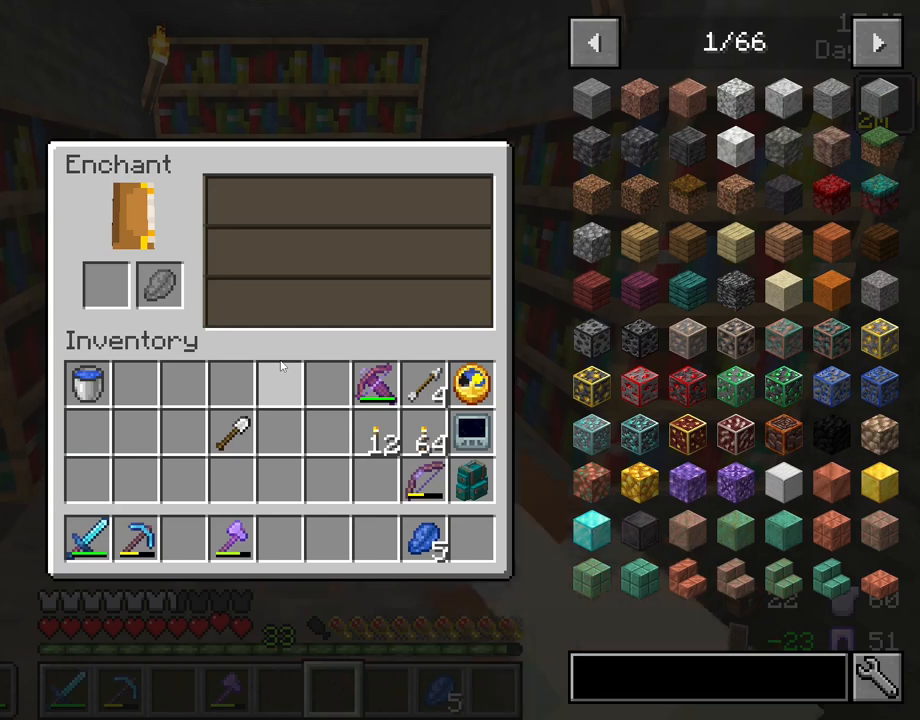
Gameplay with keyboard and mouse; each line is a JSON object with the keys and mouse buttons held at the frame after it. "events" lists presses ("down") and releases ("up") of "1", "2", "3", "4", "5", "a", "alt", "c", "caps_lock", "ctrl", "d", "e", "f", "g", "q", "r", "s", "shift", "space", "t", "tab", "v", "w", "x", "z", "mouse_left", "mouse_wheel" and "mouse_right" between this image and that frame as [ms after this image, input, new state], when the widget could be followed in between. "mouse_left", "mouse_wheel", "mouse_right" = the "left", "wheel", "right" buttons of the "mouse" list. No other keys are recorded. Fast repeated clicks can show as one long hold. "wheel" means that the mouse wheel is clicked or scrolled. "mouse_move" is the direction in which the mouse moves at that frame (one of eight, or "still"), when it could be read.
{"keys": [], "mouse": [], "mouse_move": "down", "events": [[50, "mouse_right", "up"]]}
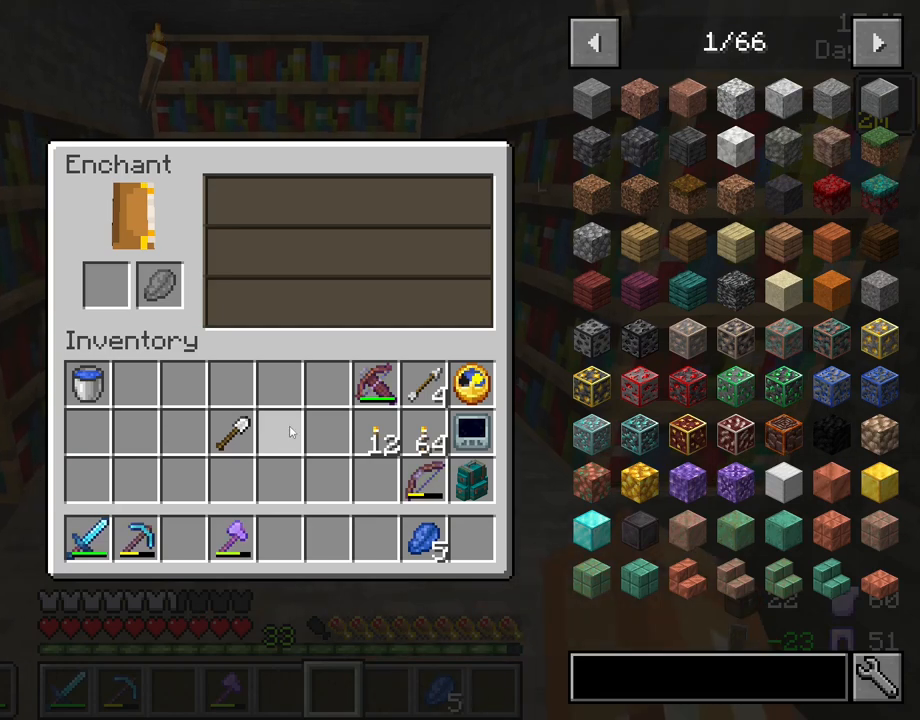
{"keys": ["shift"], "mouse": [], "mouse_move": "still", "events": [[100, "shift", "down"], [283, "mouse_left", "down"], [333, "mouse_left", "up"]]}
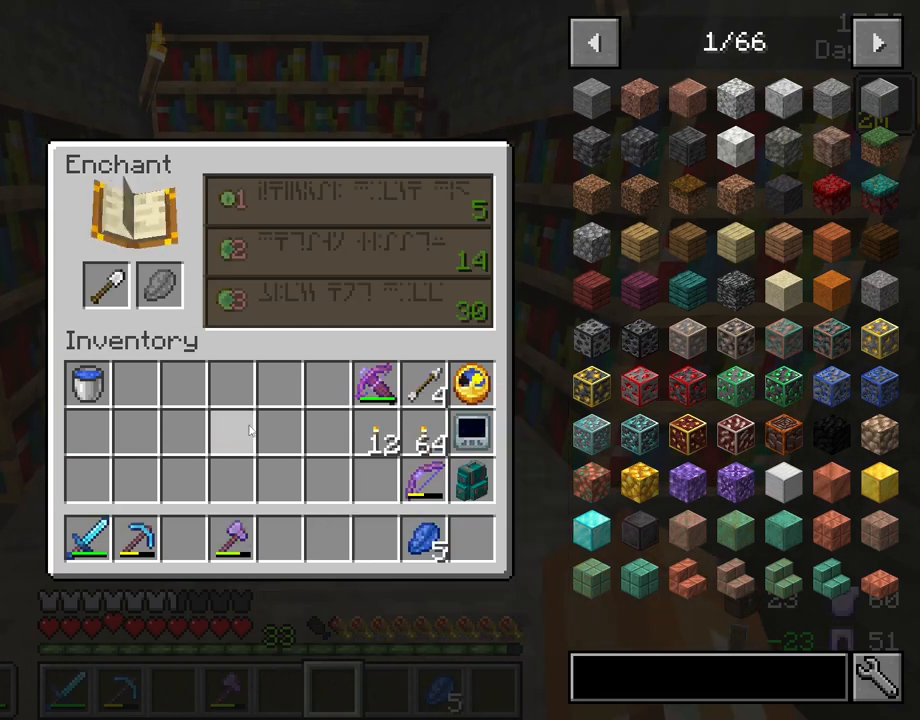
{"keys": ["shift"], "mouse": [], "mouse_move": "down-right", "events": []}
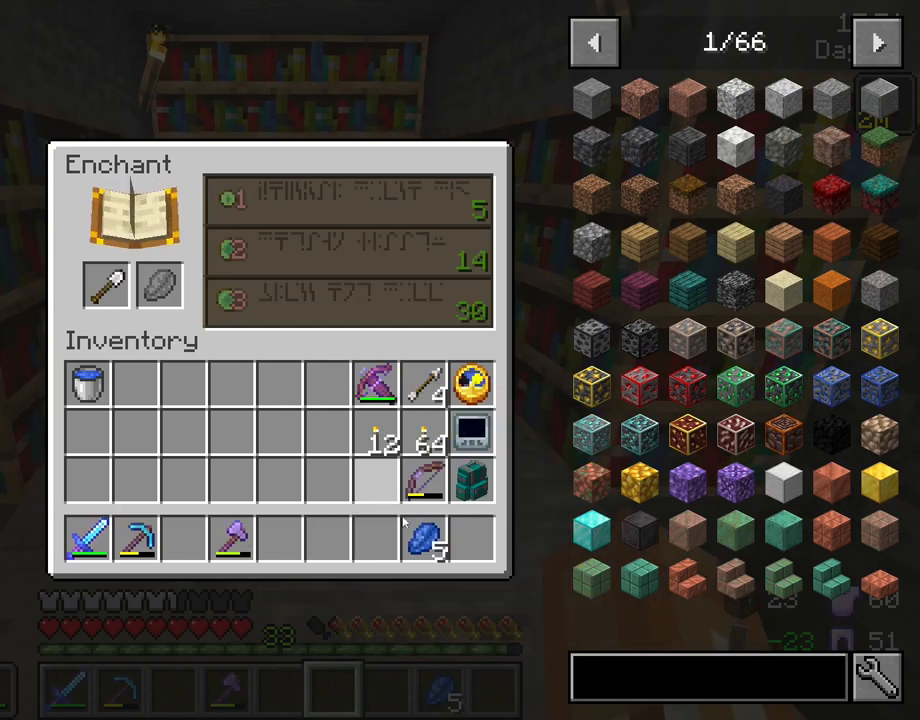
{"keys": ["shift"], "mouse": [], "mouse_move": "up", "events": [[233, "mouse_left", "down"], [317, "mouse_left", "up"]]}
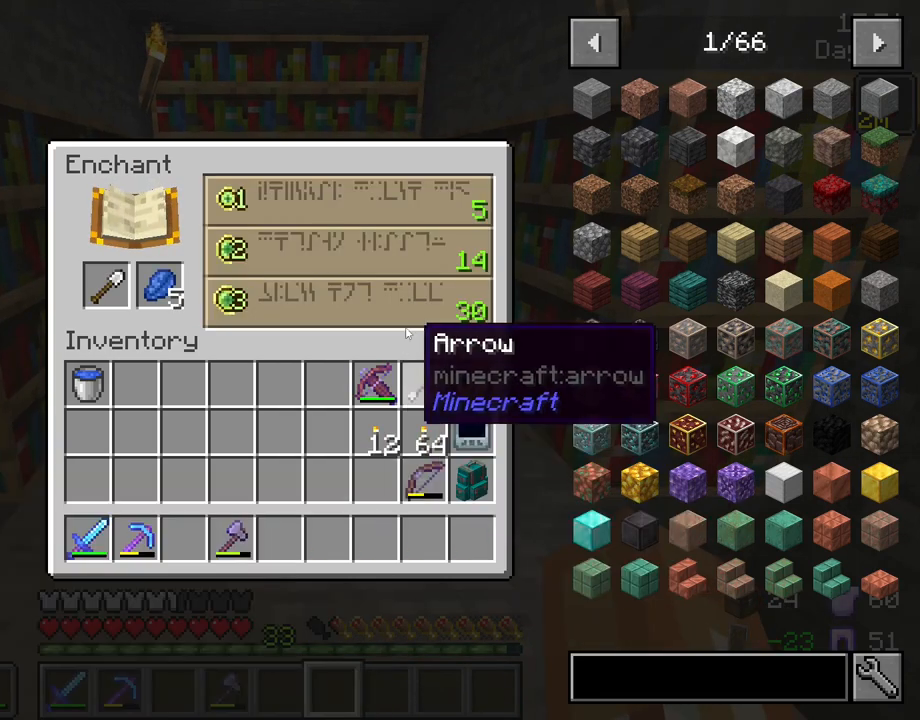
{"keys": ["shift"], "mouse": [], "mouse_move": "left", "events": [[250, "mouse_left", "down"], [333, "mouse_left", "up"]]}
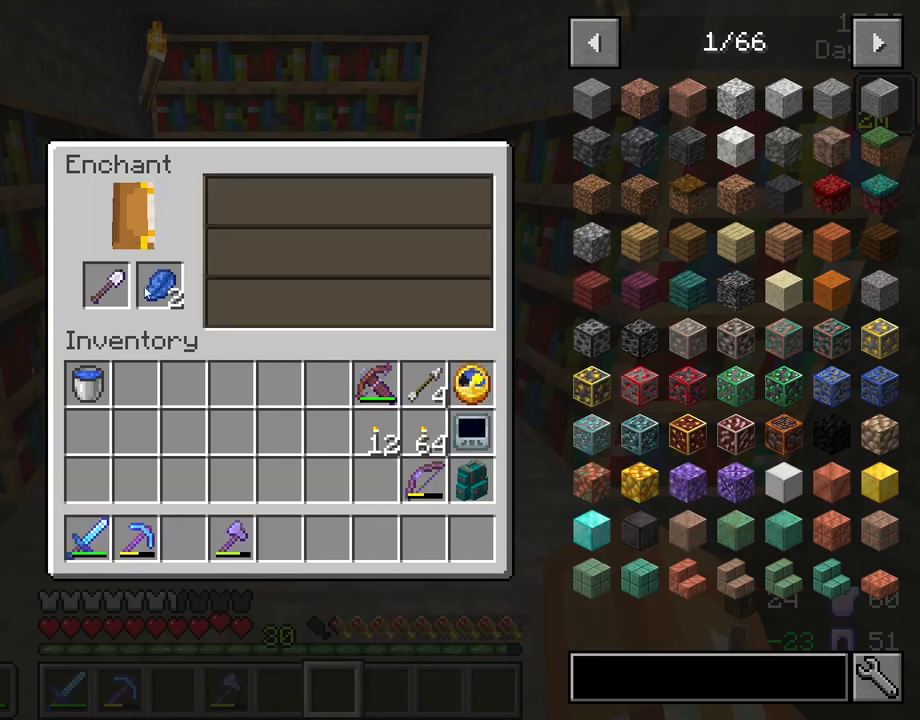
{"keys": ["shift"], "mouse": [], "mouse_move": "still", "events": []}
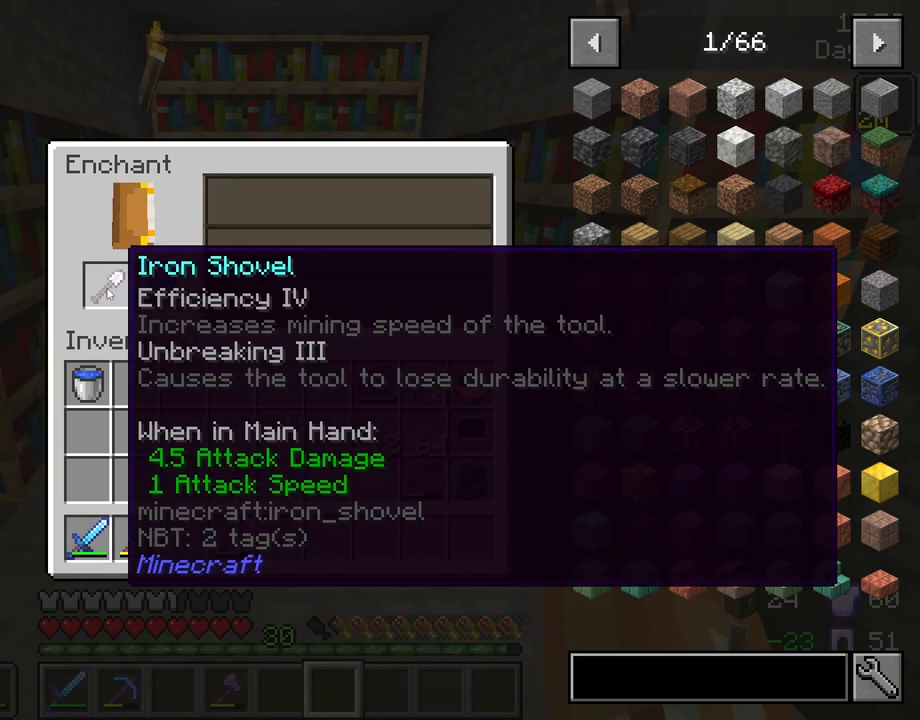
{"keys": [], "mouse": [], "mouse_move": "still", "events": [[183, "shift", "up"], [417, "mouse_left", "down"], [467, "mouse_left", "up"]]}
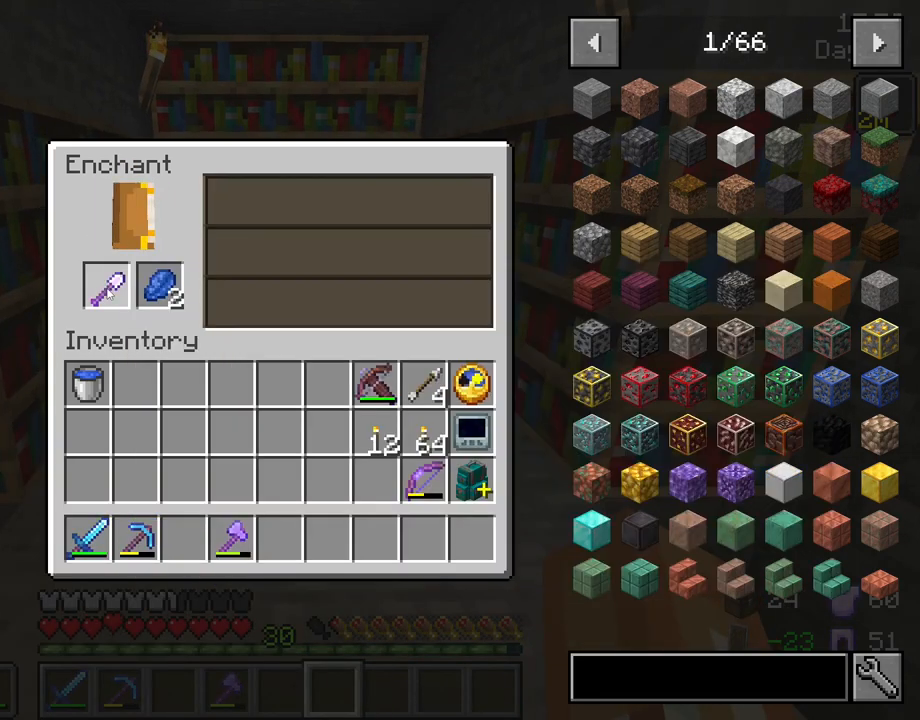
{"keys": [], "mouse": ["left"], "mouse_move": "still", "events": [[483, "mouse_left", "down"]]}
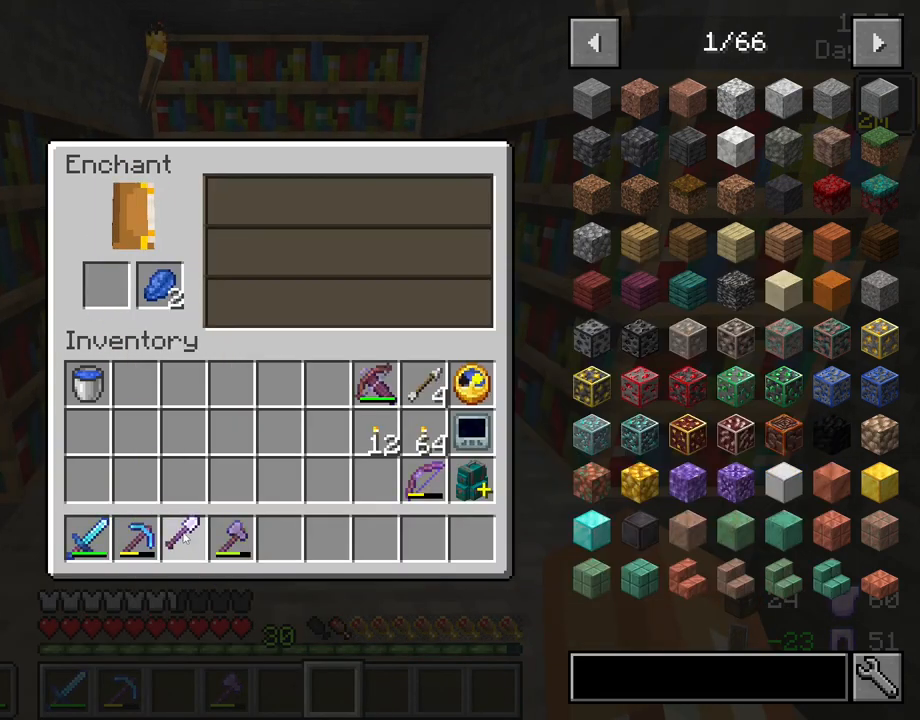
{"keys": [], "mouse": [], "mouse_move": "still", "events": [[67, "mouse_left", "up"], [117, "e", "down"], [250, "e", "up"]]}
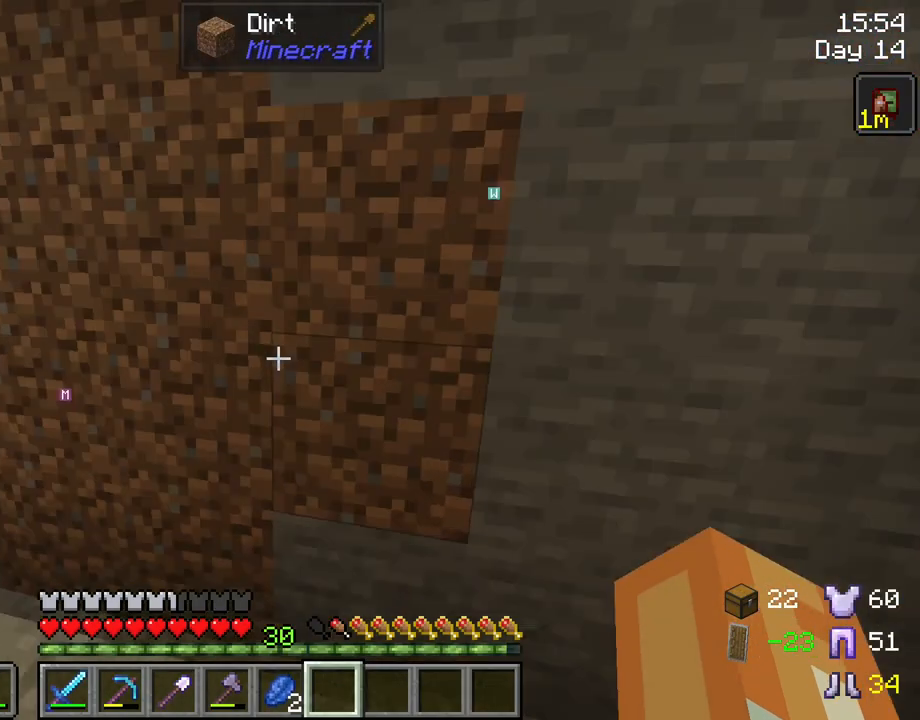
{"keys": ["a", "w"], "mouse": [], "mouse_move": "still", "events": [[183, "w", "down"], [317, "a", "down"]]}
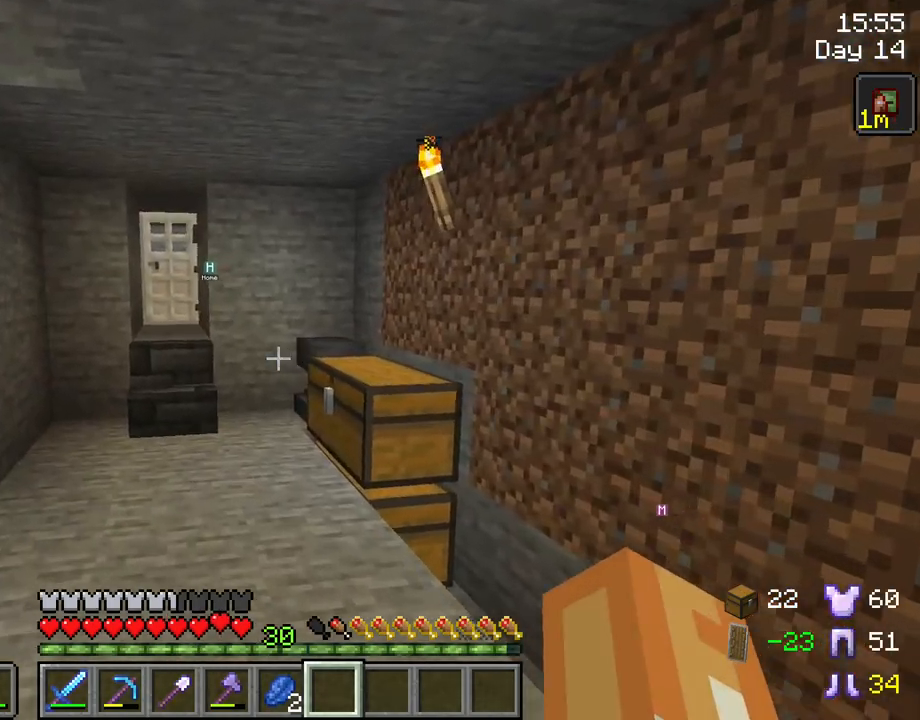
{"keys": ["w"], "mouse": [], "mouse_move": "still", "events": [[17, "a", "up"]]}
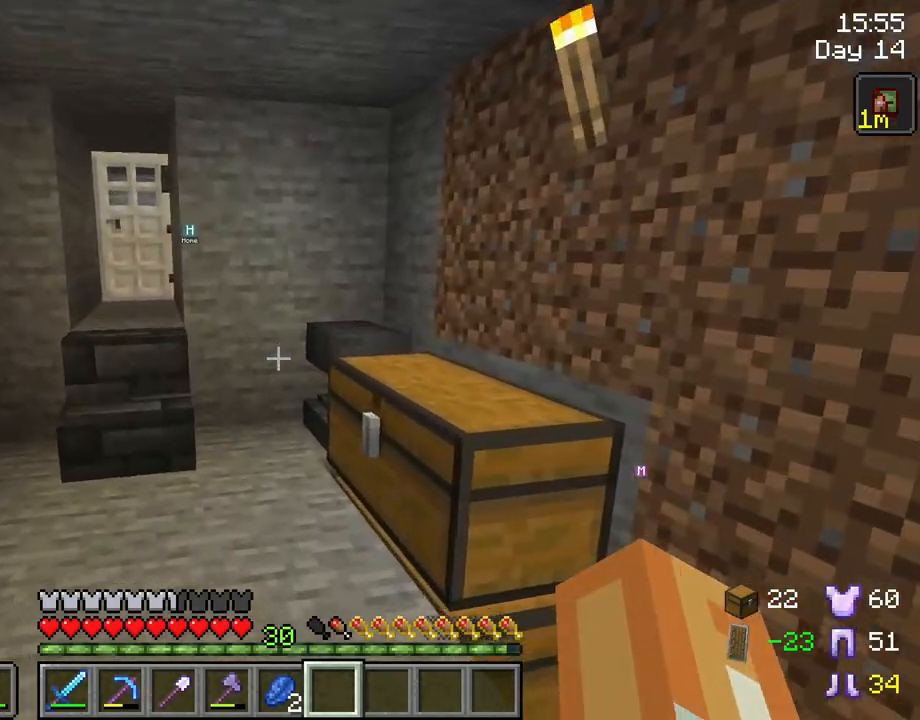
{"keys": [], "mouse": [], "mouse_move": "still", "events": [[17, "a", "down"], [117, "a", "up"], [167, "w", "up"], [350, "e", "down"], [450, "e", "up"]]}
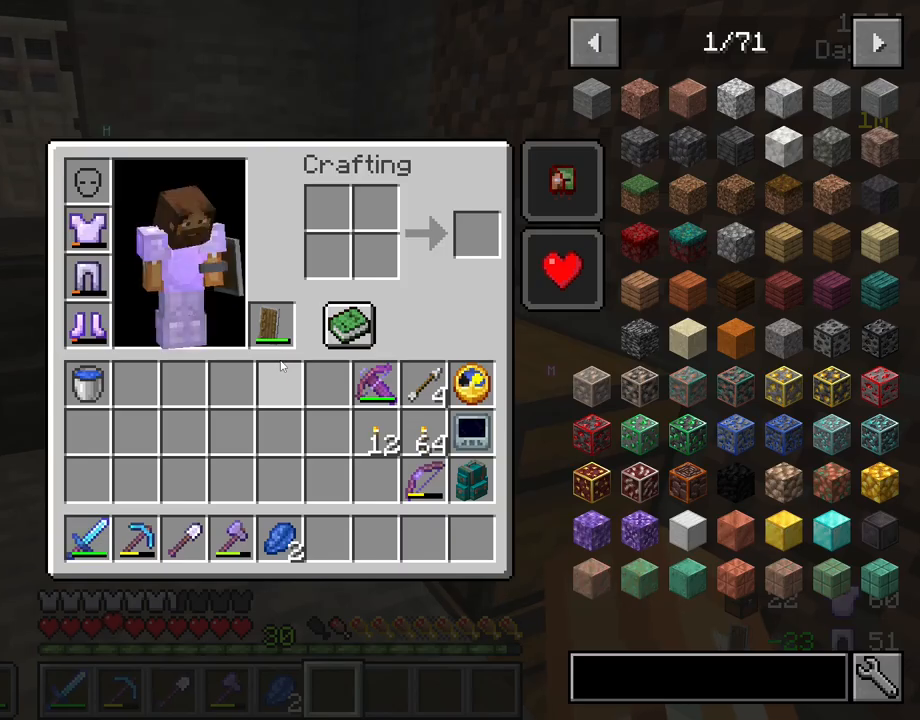
{"keys": ["w"], "mouse": [], "mouse_move": "still", "events": [[233, "e", "down"], [267, "e", "up"], [417, "w", "down"]]}
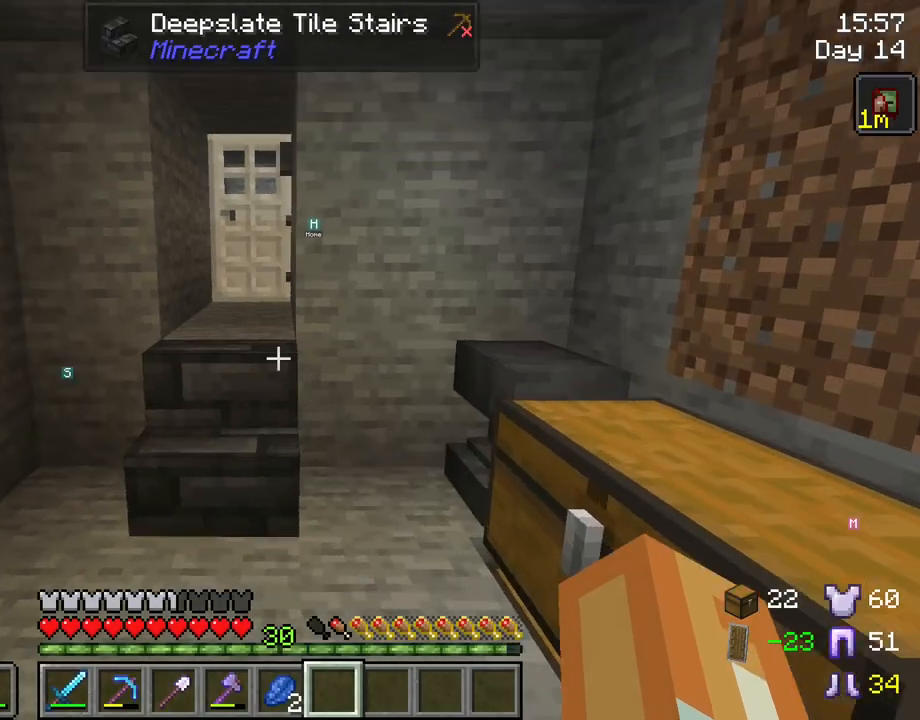
{"keys": ["w"], "mouse": [], "mouse_move": "still", "events": [[383, "a", "down"], [483, "a", "up"]]}
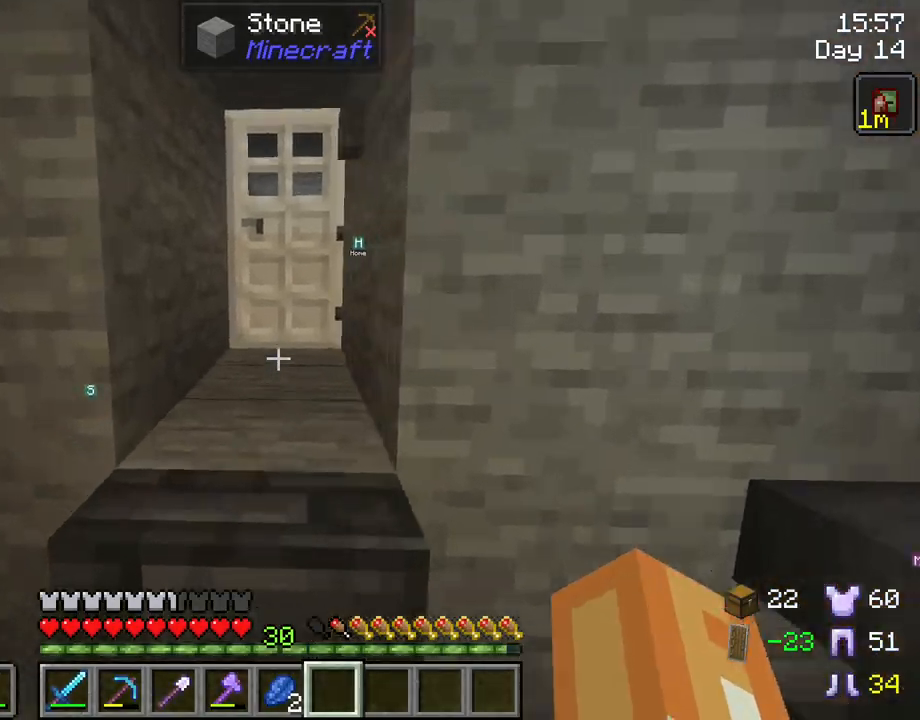
{"keys": ["w"], "mouse": [], "mouse_move": "still", "events": []}
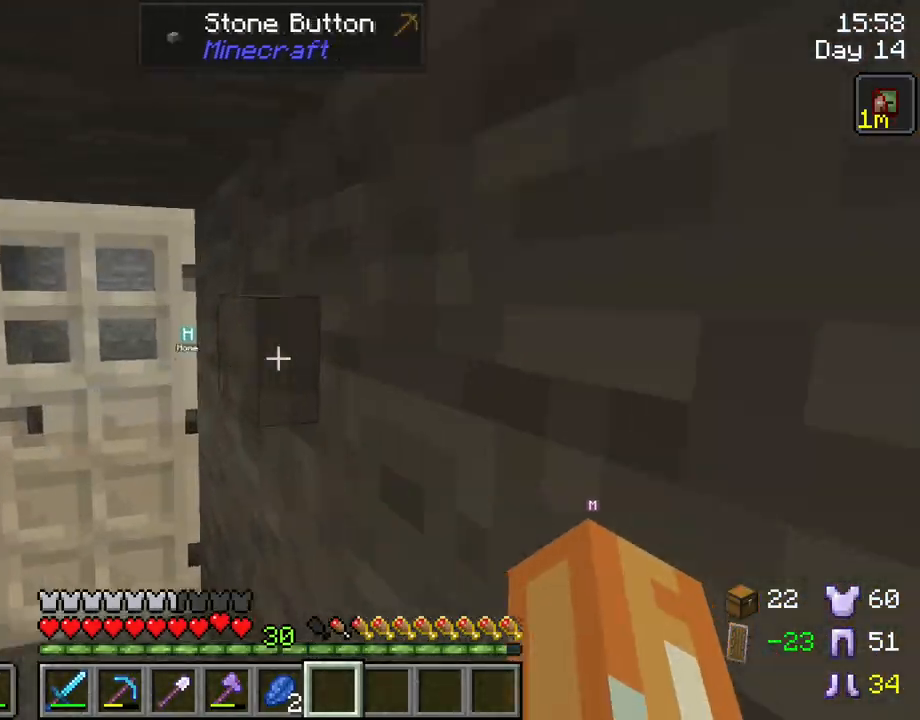
{"keys": ["a", "w"], "mouse": [], "mouse_move": "still", "events": [[83, "mouse_right", "down"], [233, "a", "down"], [233, "mouse_right", "up"]]}
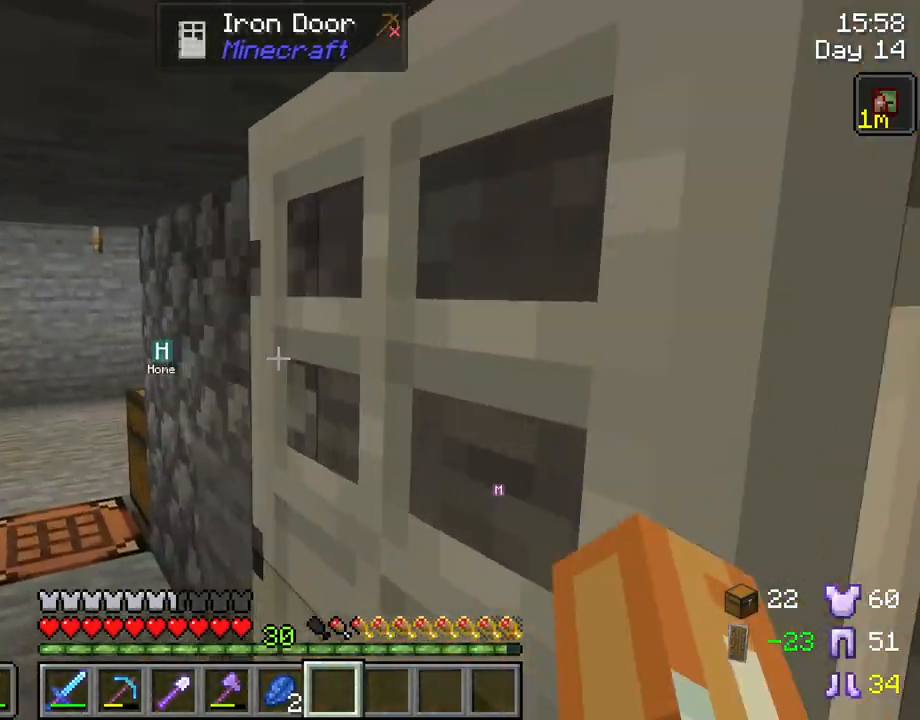
{"keys": ["a", "w"], "mouse": [], "mouse_move": "still", "events": []}
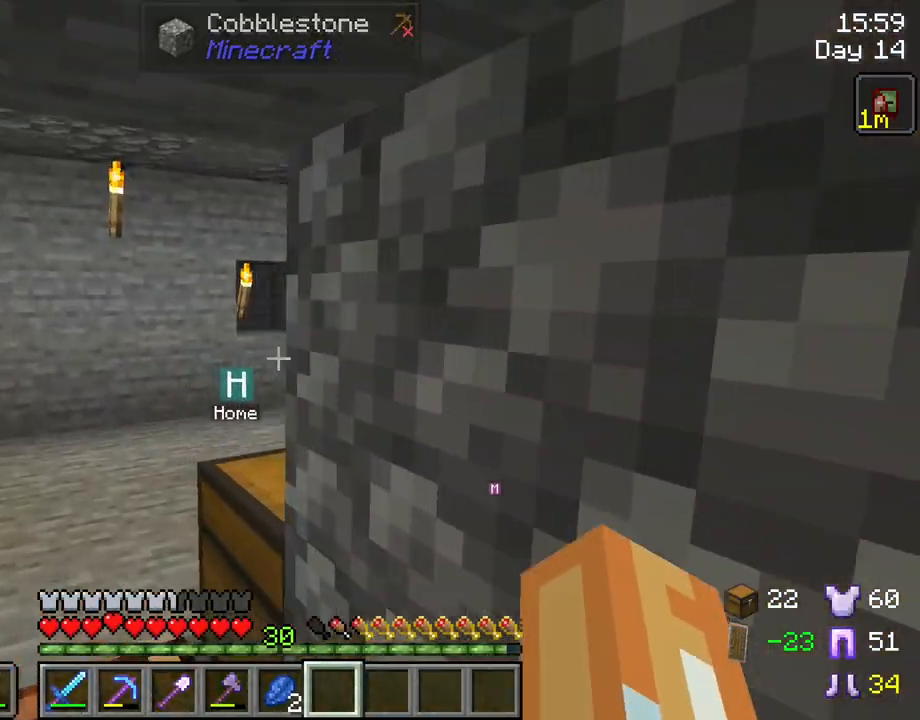
{"keys": ["a", "w"], "mouse": [], "mouse_move": "still", "events": []}
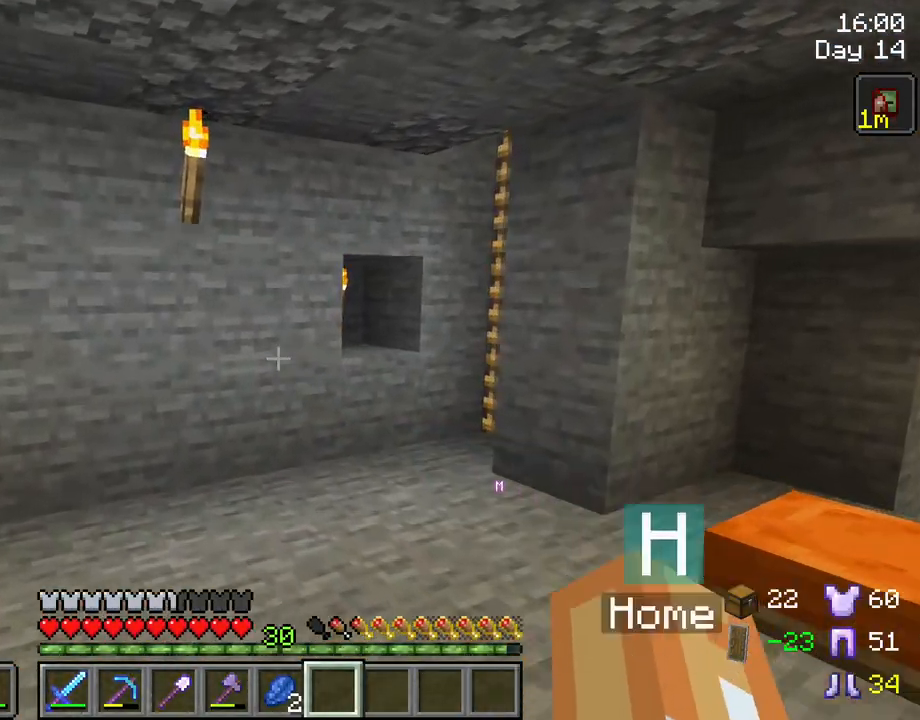
{"keys": [], "mouse": [], "mouse_move": "up", "events": [[33, "a", "up"], [33, "w", "up"], [233, "e", "down"], [317, "e", "up"]]}
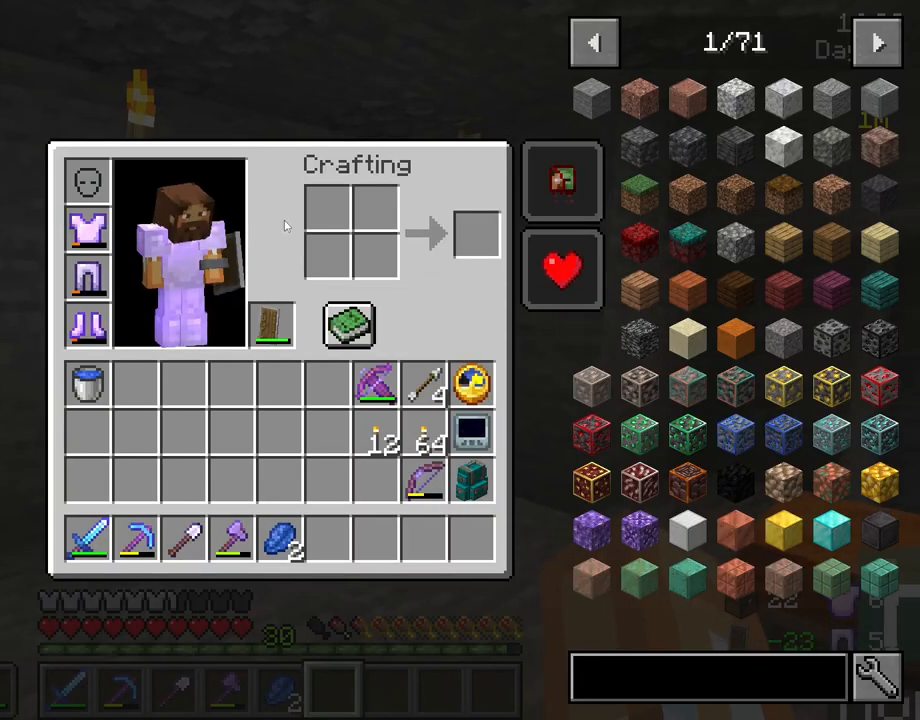
{"keys": [], "mouse": [], "mouse_move": "up-right", "events": []}
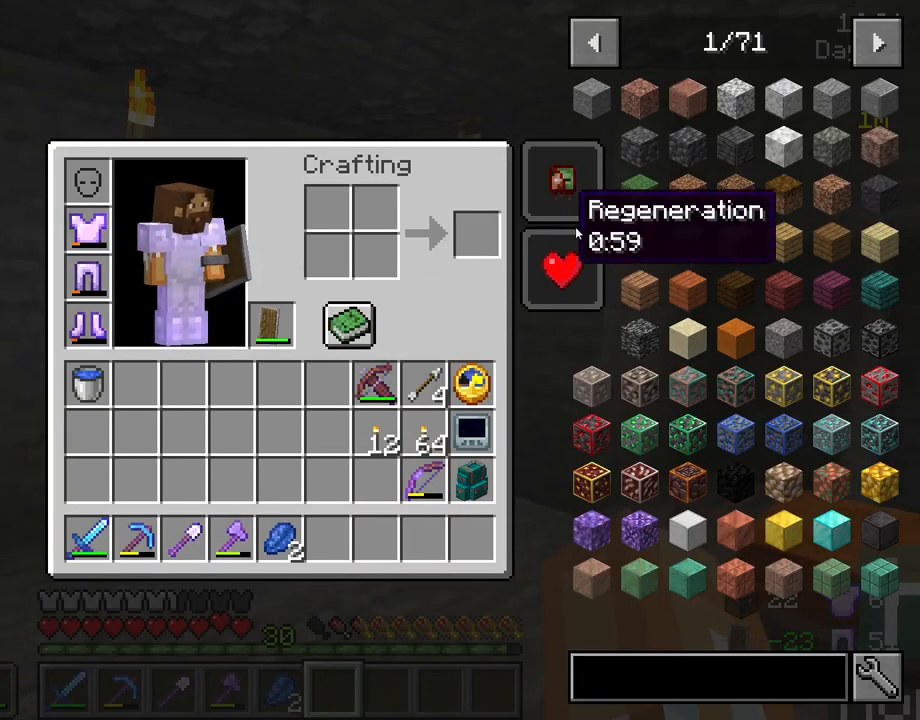
{"keys": [], "mouse": [], "mouse_move": "still", "events": []}
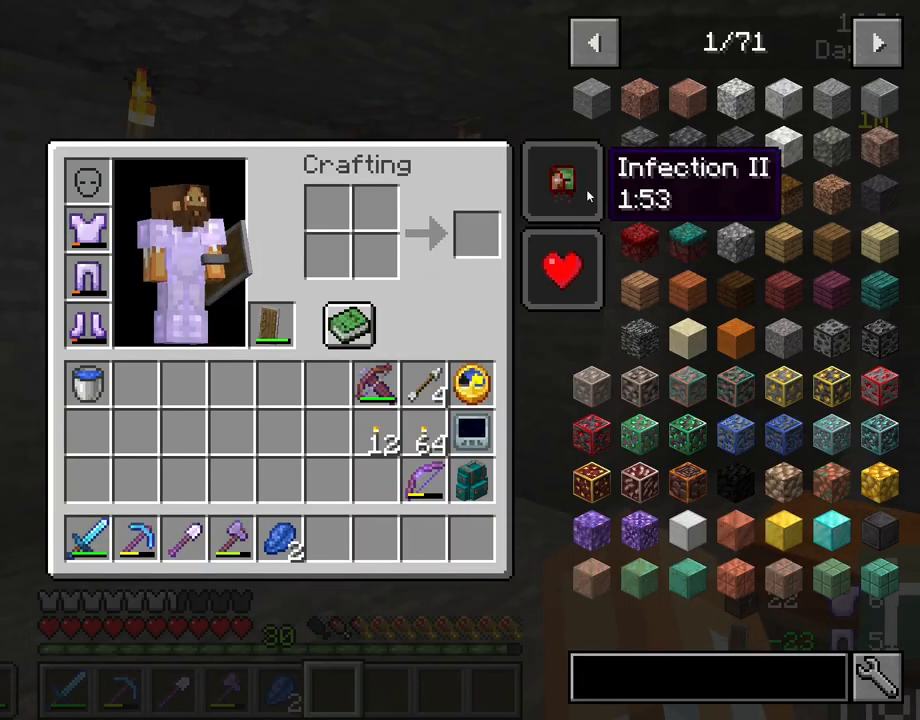
{"keys": ["e"], "mouse": [], "mouse_move": "still", "events": [[417, "e", "down"]]}
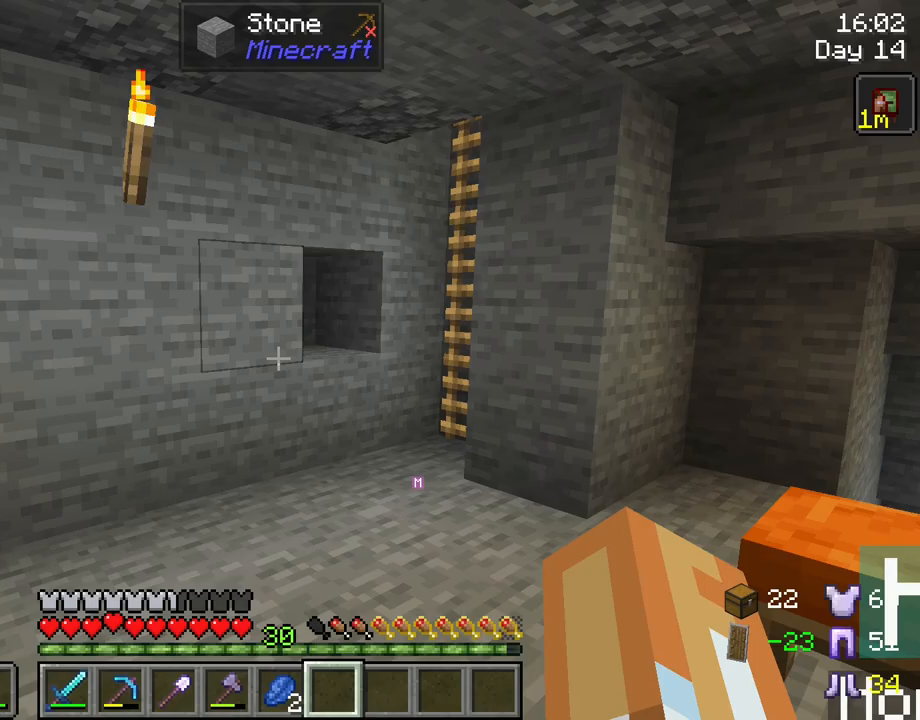
{"keys": ["a", "w"], "mouse": [], "mouse_move": "still", "events": [[50, "e", "up"], [150, "w", "down"], [483, "a", "down"]]}
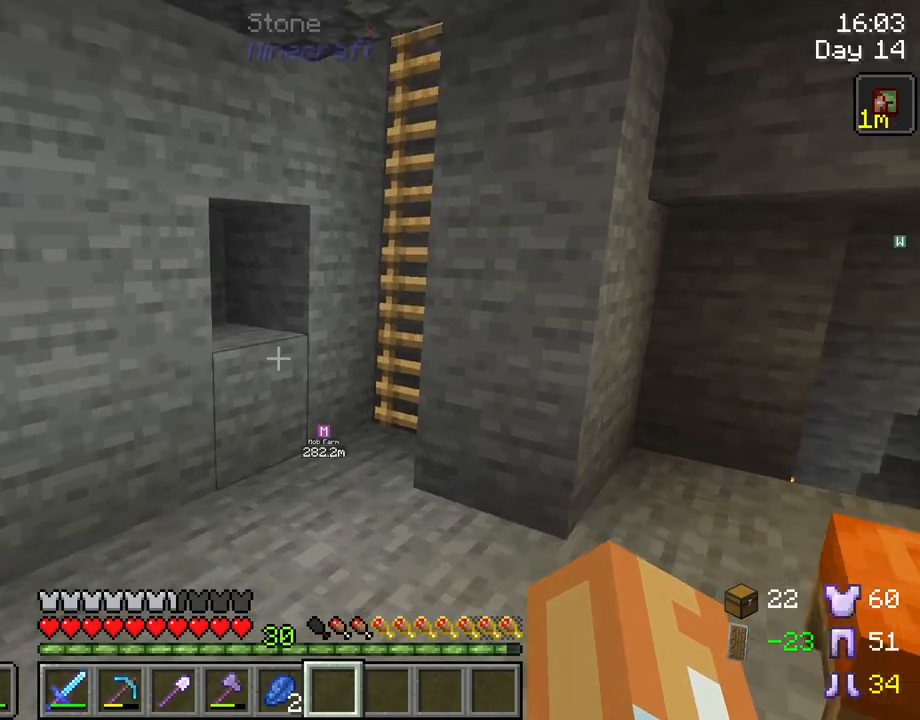
{"keys": [], "mouse": ["right"], "mouse_move": "still", "events": [[117, "a", "up"], [167, "w", "up"], [400, "mouse_right", "down"]]}
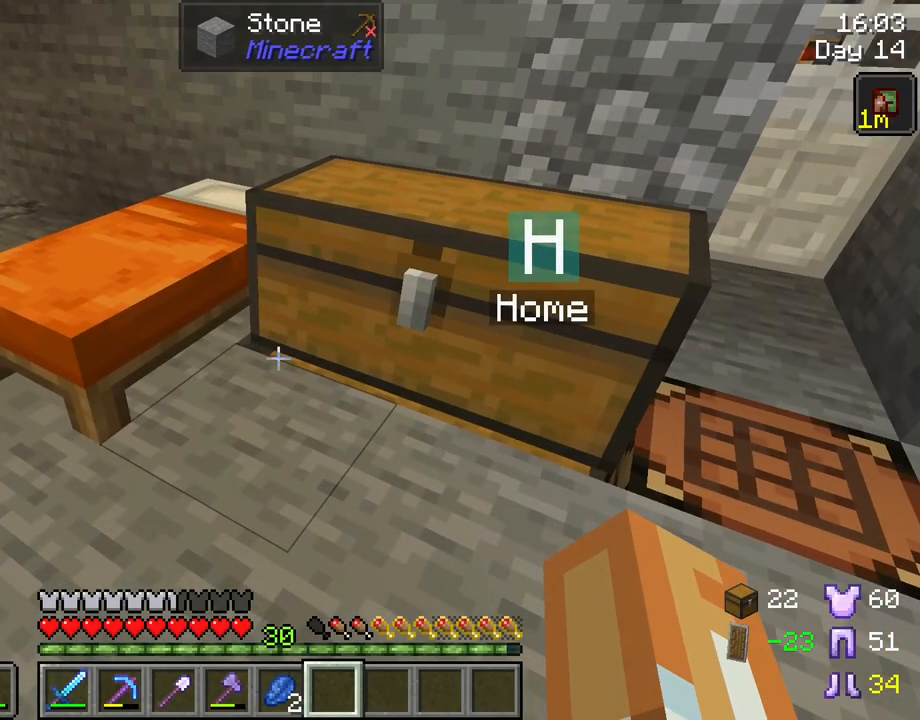
{"keys": [], "mouse": ["right"], "mouse_move": "still", "events": [[50, "mouse_right", "up"], [317, "mouse_right", "down"]]}
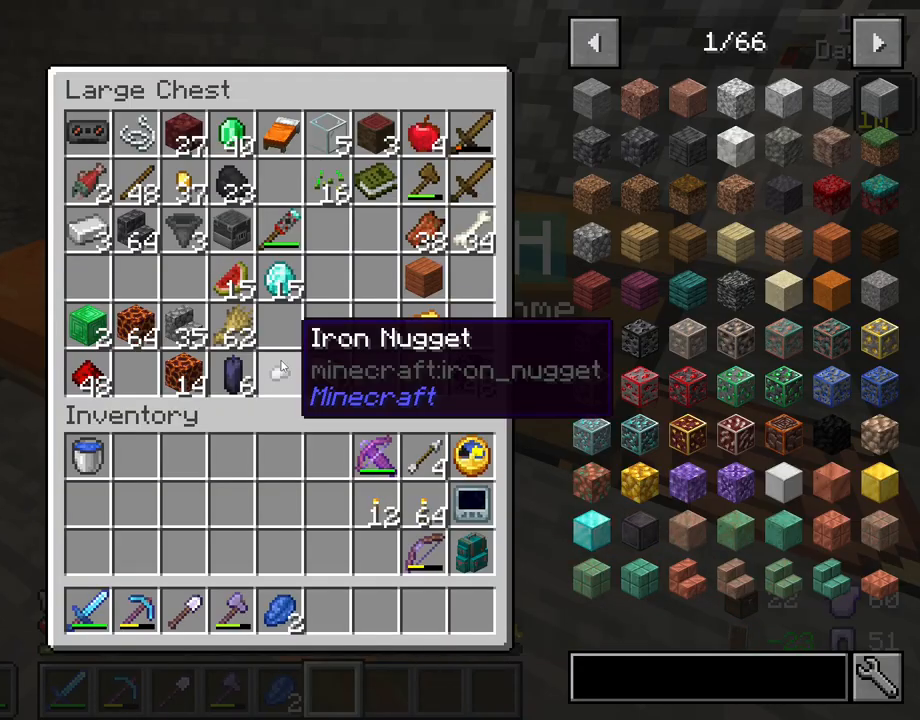
{"keys": [], "mouse": [], "mouse_move": "down", "events": [[50, "mouse_right", "up"]]}
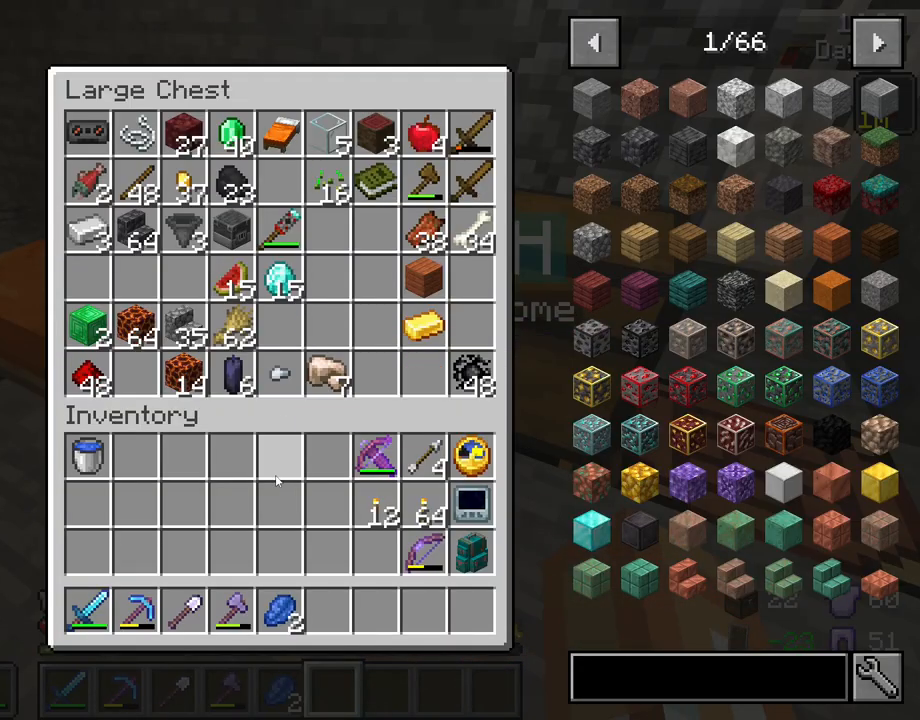
{"keys": [], "mouse": [], "mouse_move": "still", "events": []}
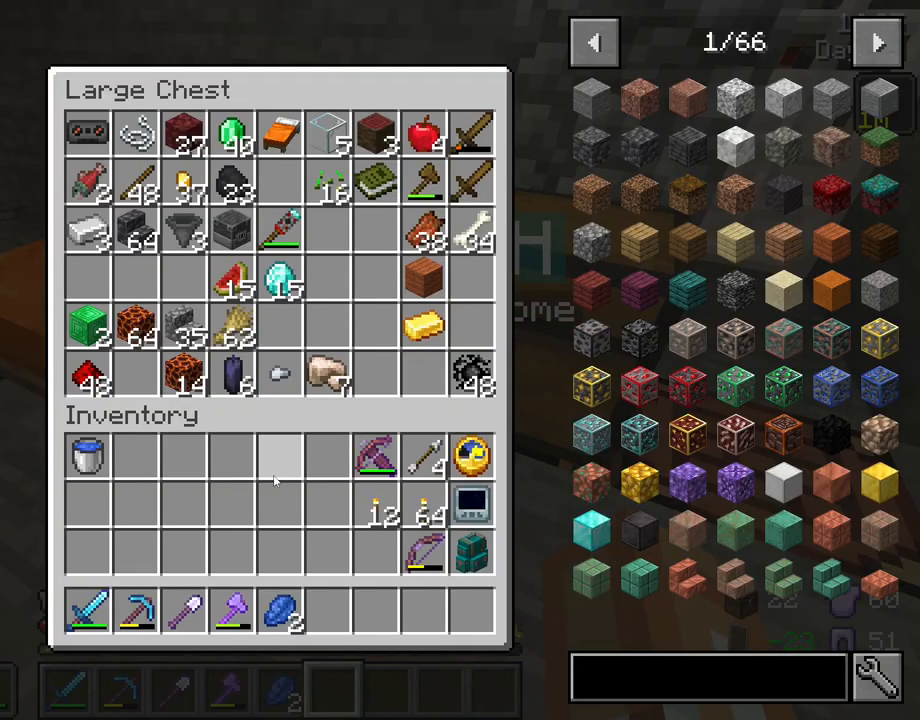
{"keys": [], "mouse": [], "mouse_move": "still", "events": []}
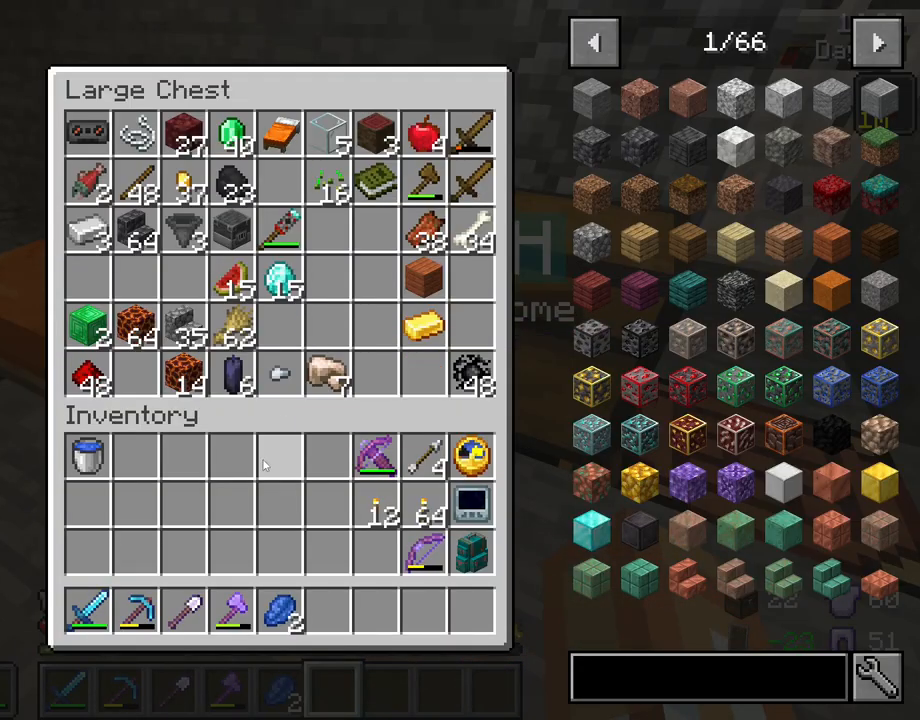
{"keys": [], "mouse": [], "mouse_move": "still", "events": []}
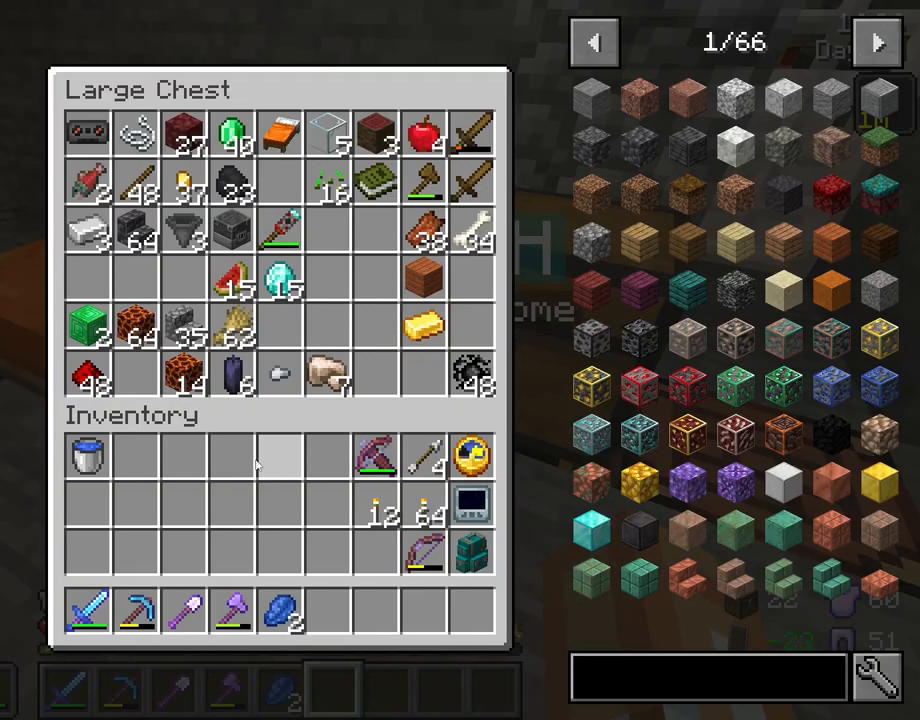
{"keys": [], "mouse": [], "mouse_move": "still", "events": []}